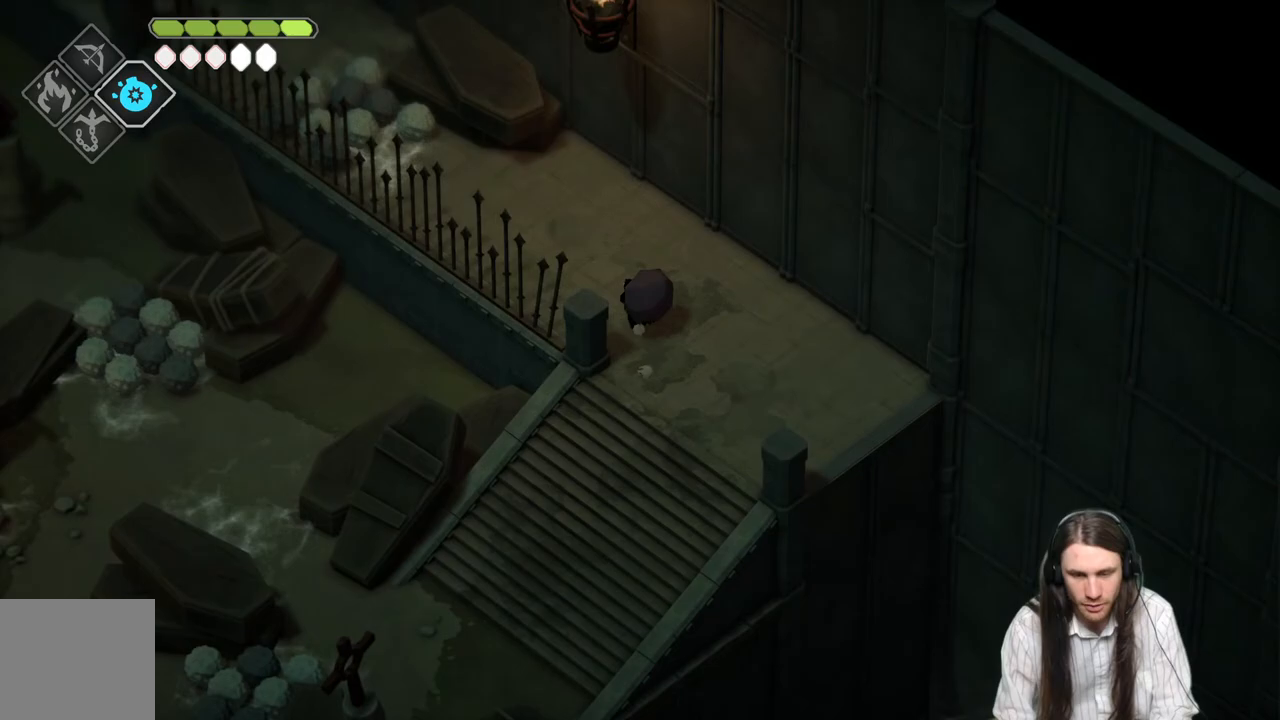
Gameplay with a controller (Xbox layout); each line is a JSON object with the inputs held at the frame after it. "events" lists button and stick changes between this image and that frame as [ms after this image, input, new state], when the widget could be followed in between.
{"buttons": ["L2", "R2", "L3"], "left_stick": "up-left", "right_stick": "center", "events": [[350, "L2", "down"], [417, "R2", "down"], [450, "L3", "down"]]}
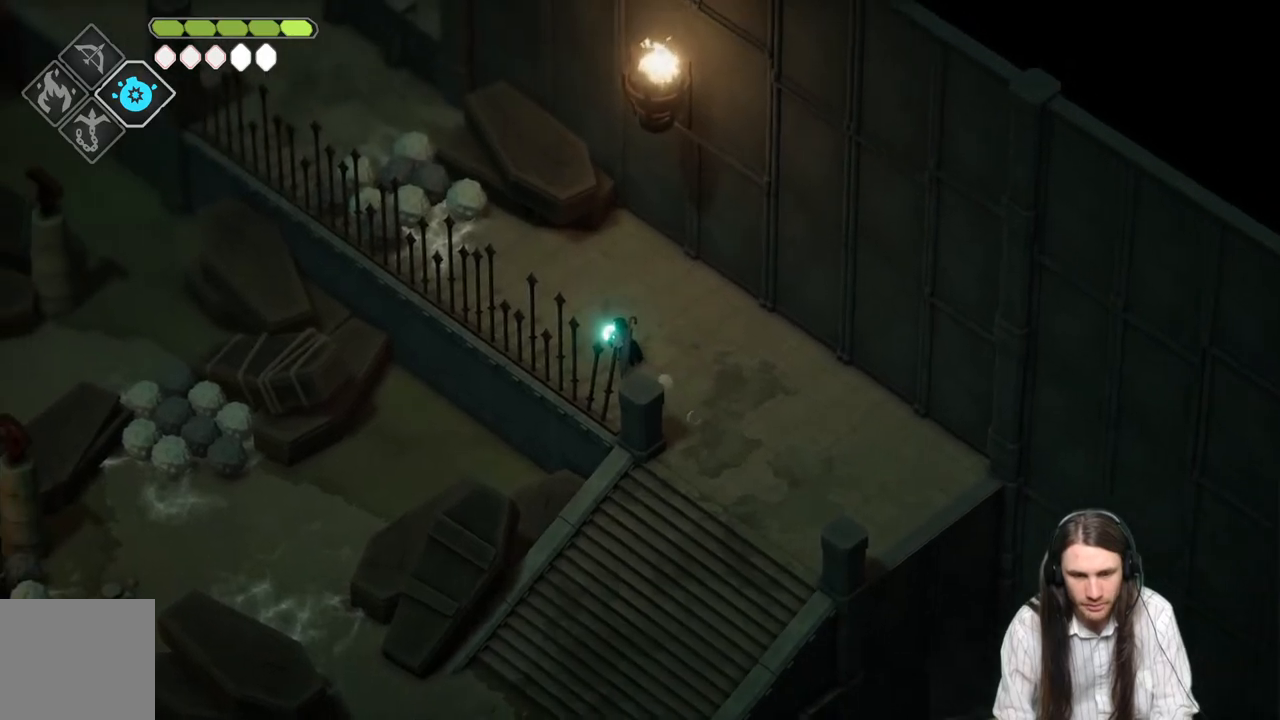
{"buttons": ["L2", "R2", "L3"], "left_stick": "up-left", "right_stick": "center", "events": []}
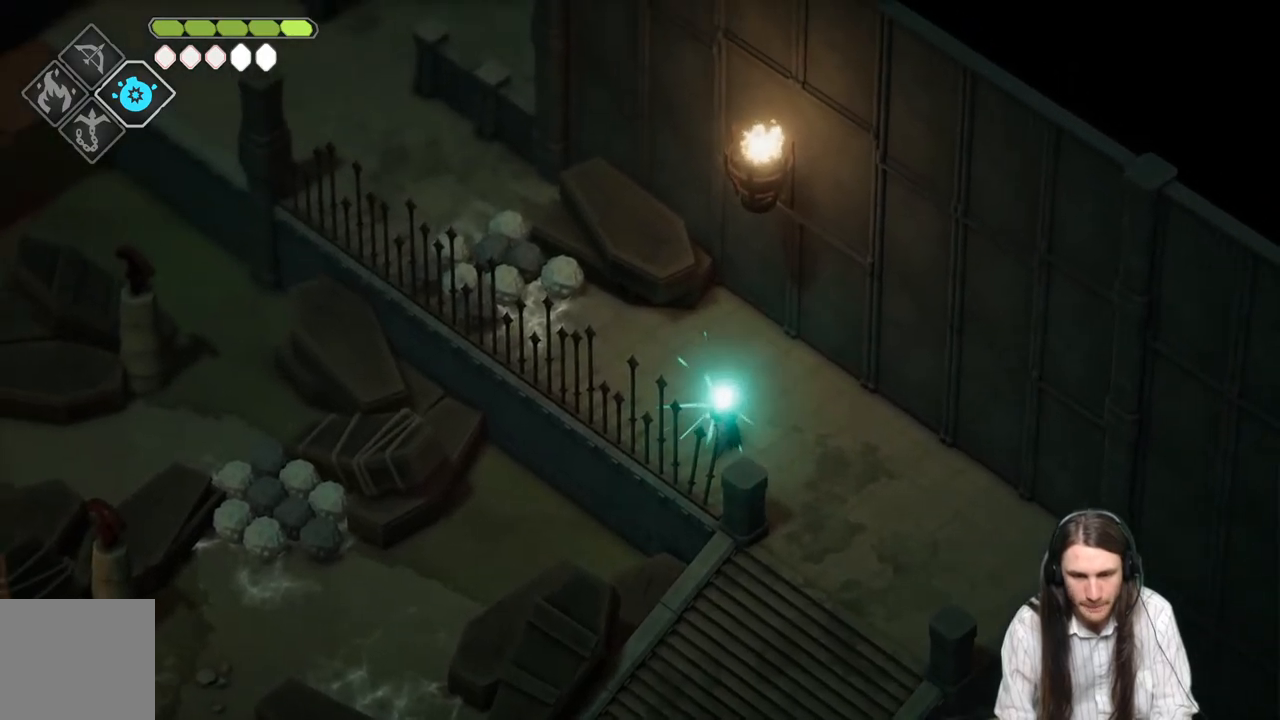
{"buttons": ["L2"], "left_stick": "up-left", "right_stick": "center", "events": [[367, "R2", "up"], [383, "L3", "up"]]}
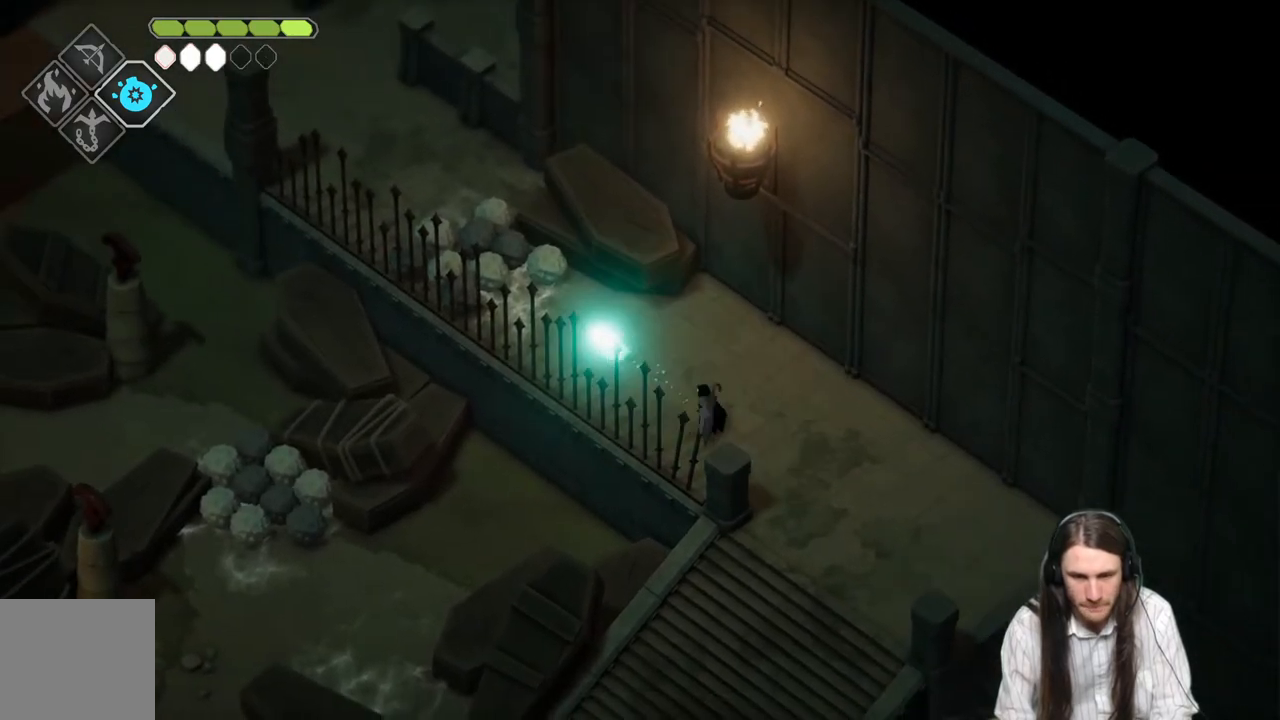
{"buttons": [], "left_stick": "center", "right_stick": "center", "events": [[50, "L2", "up"], [133, "left_stick", "center"]]}
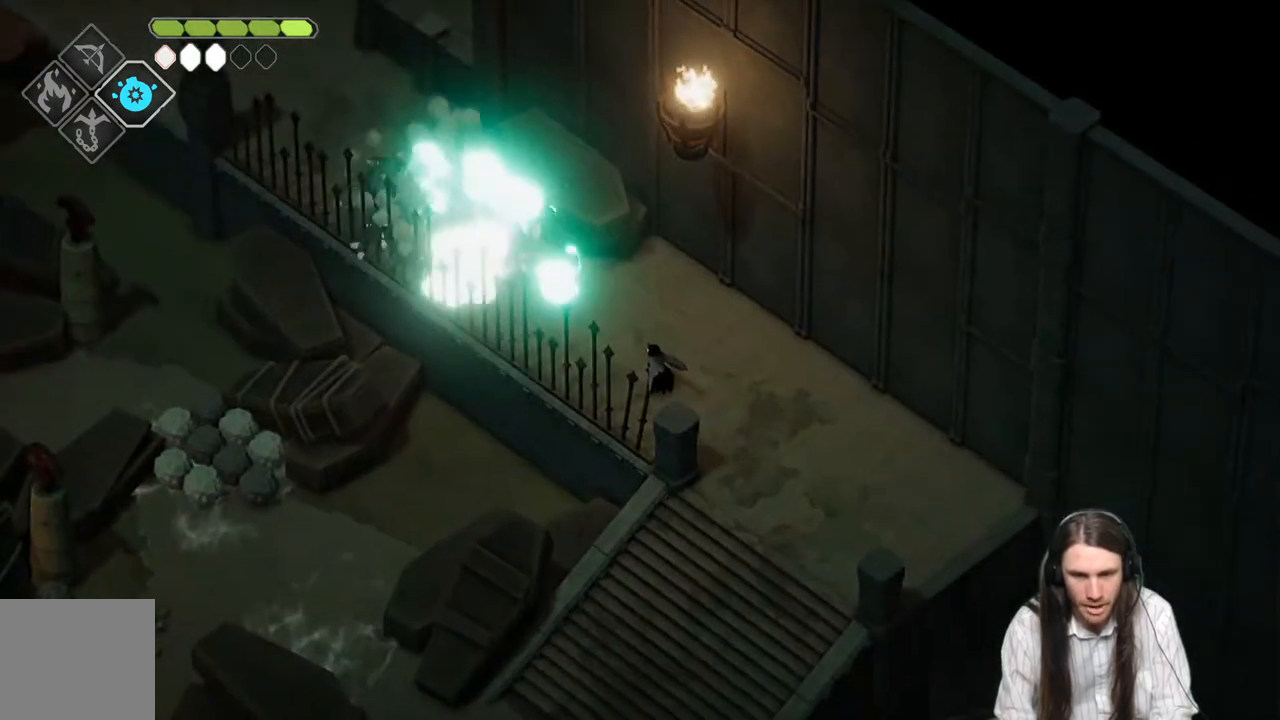
{"buttons": [], "left_stick": "center", "right_stick": "center", "events": []}
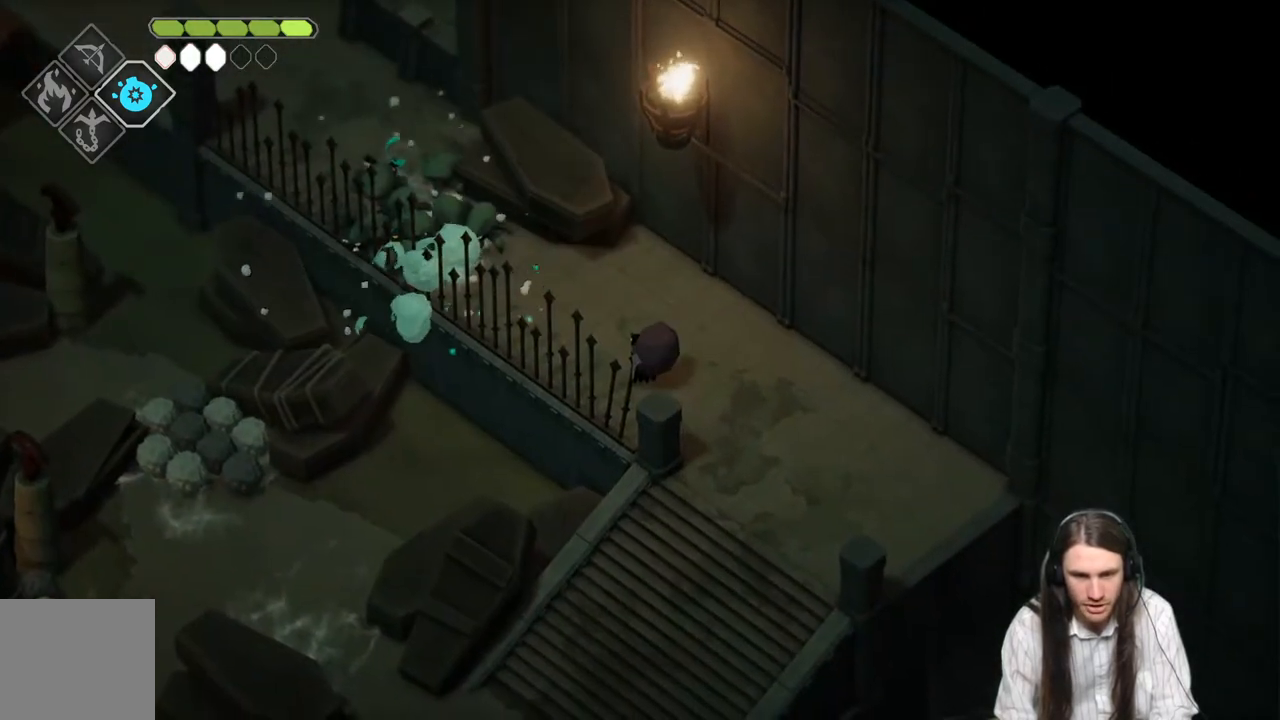
{"buttons": ["L2", "R2", "L3"], "left_stick": "up-left", "right_stick": "center", "events": [[367, "L2", "down"], [383, "R2", "down"], [383, "left_stick", "up-left"], [483, "L3", "down"]]}
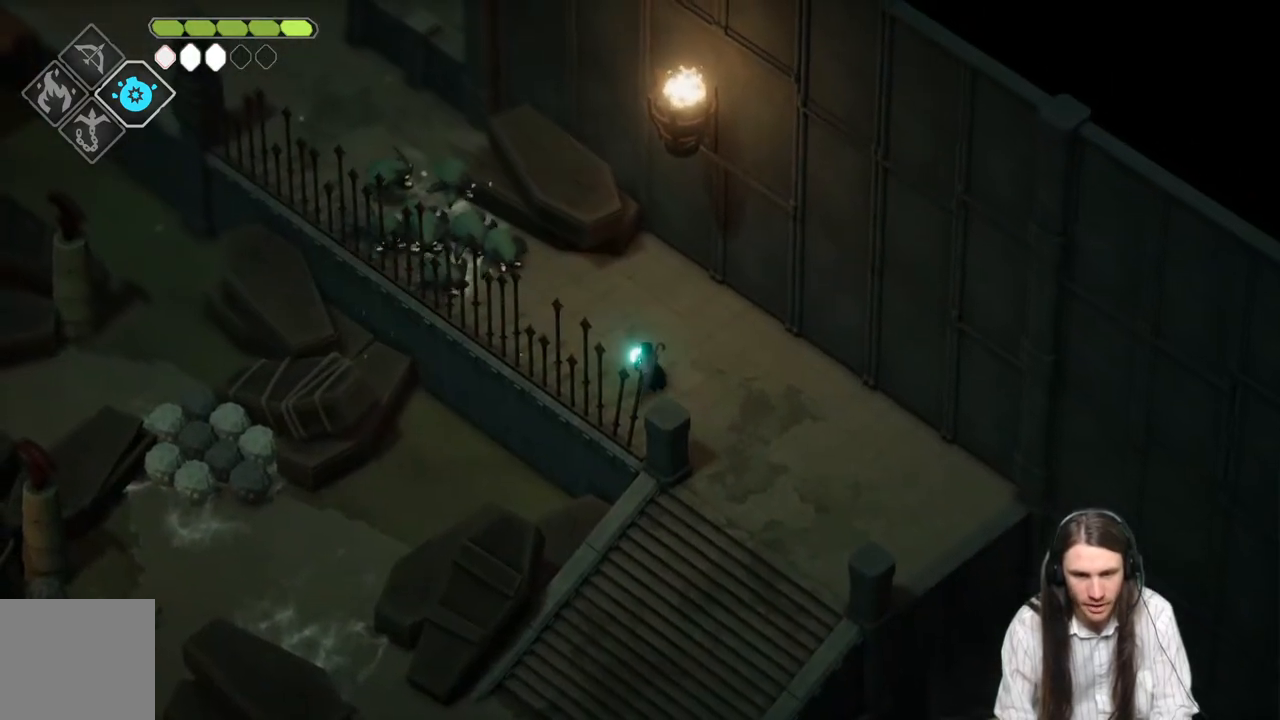
{"buttons": ["L2", "R2", "L3"], "left_stick": "up-left", "right_stick": "center", "events": []}
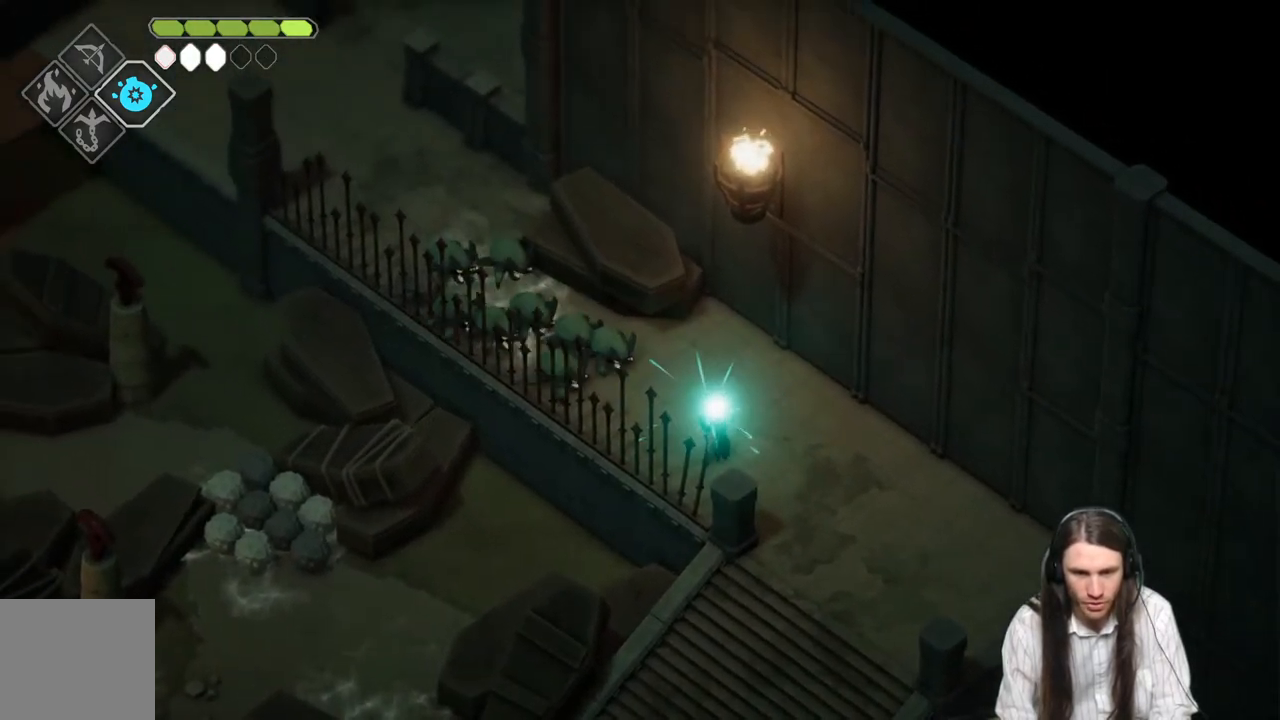
{"buttons": [], "left_stick": "right", "right_stick": "center", "events": [[167, "R2", "up"], [183, "L3", "up"], [450, "L2", "up"], [450, "left_stick", "right"]]}
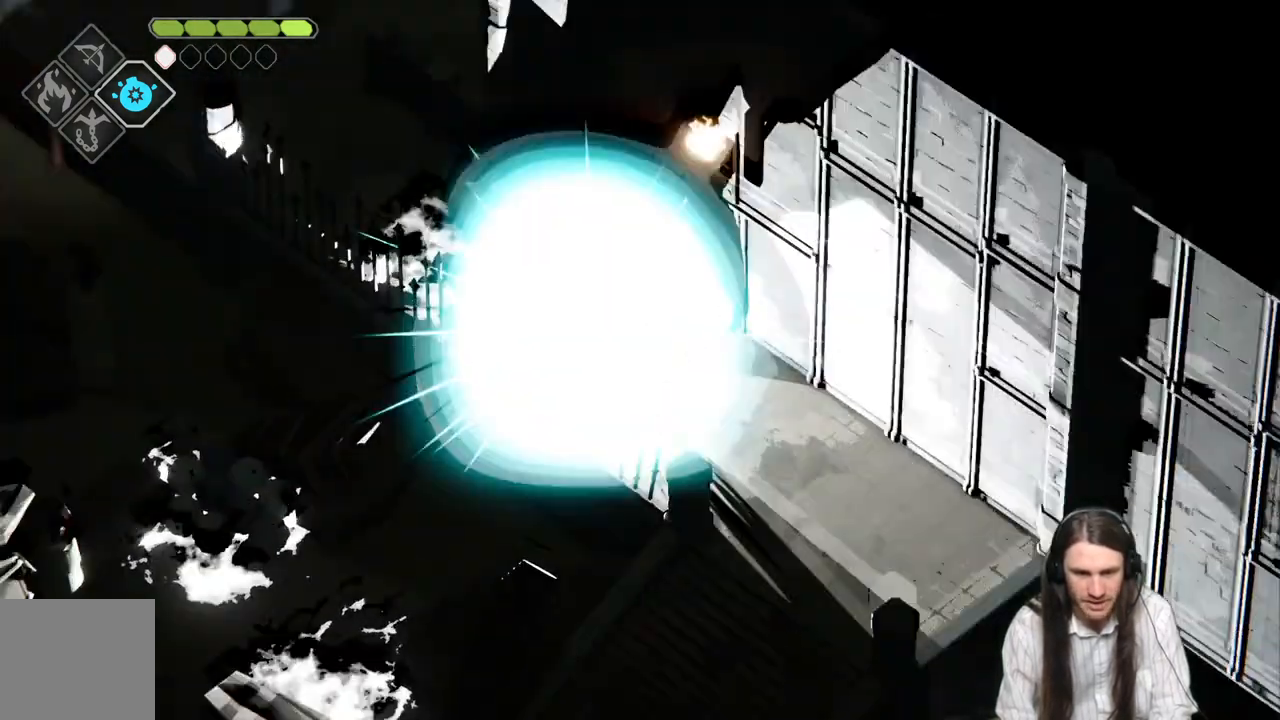
{"buttons": [], "left_stick": "down-right", "right_stick": "center", "events": [[50, "left_stick", "down-right"]]}
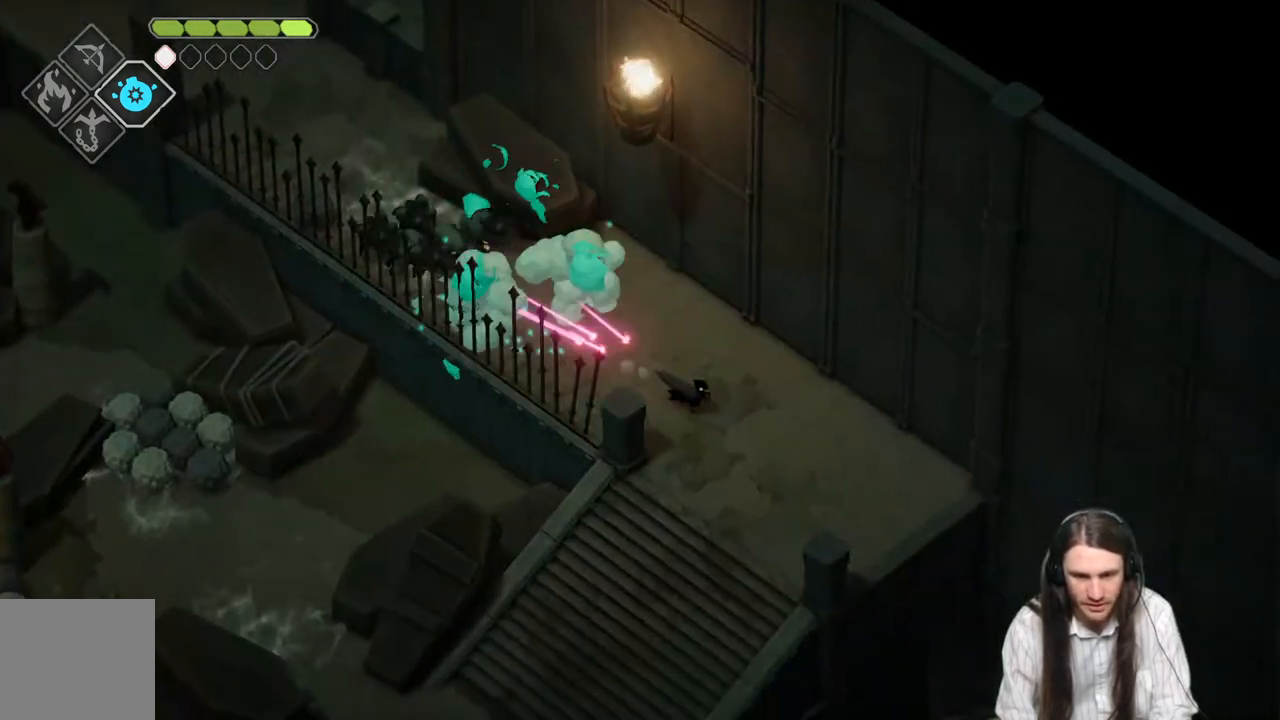
{"buttons": [], "left_stick": "up-left", "right_stick": "center", "events": [[467, "left_stick", "up-left"]]}
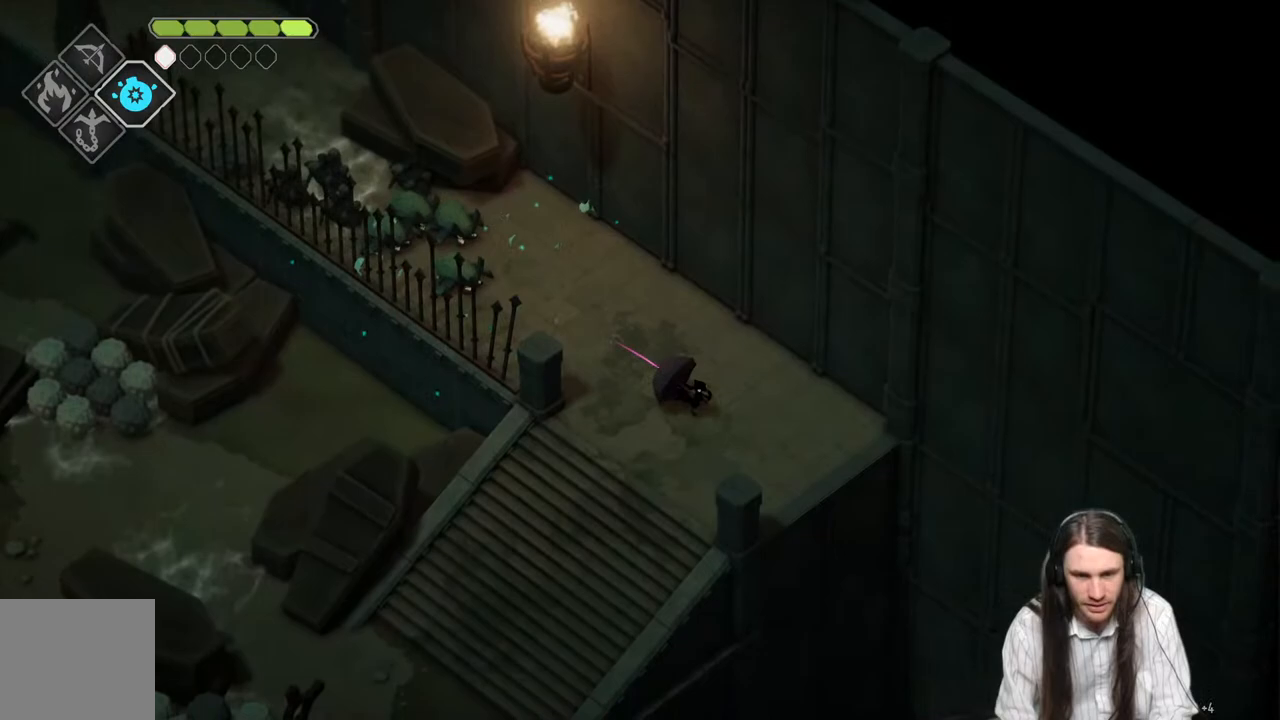
{"buttons": [], "left_stick": "up-left", "right_stick": "center", "events": []}
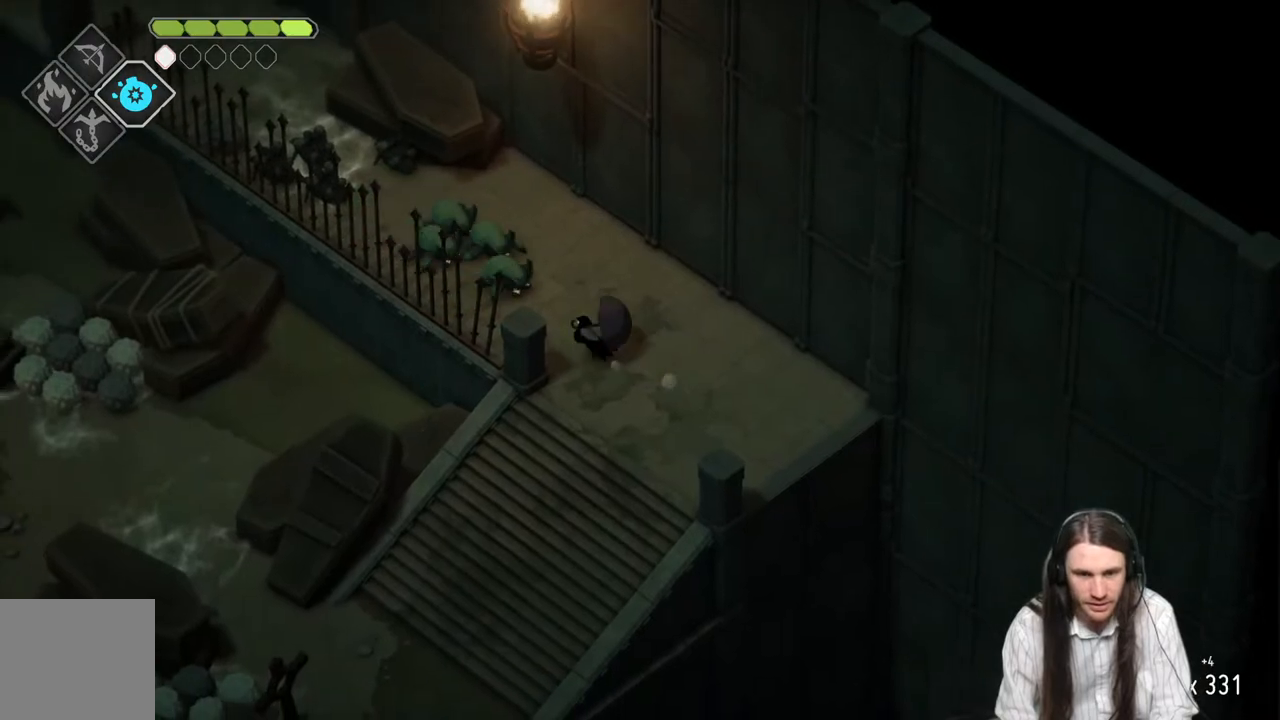
{"buttons": [], "left_stick": "up-left", "right_stick": "center", "events": [[83, "L1", "down"], [217, "L1", "up"], [333, "L1", "down"], [433, "L1", "up"]]}
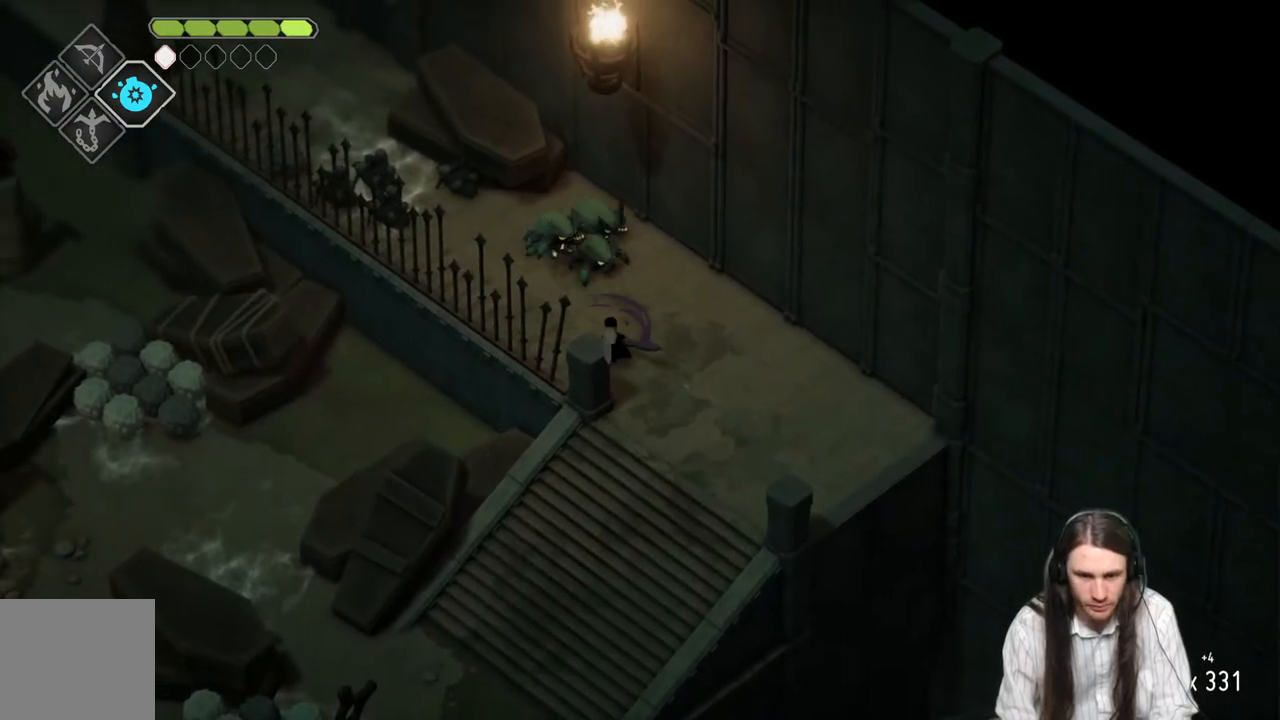
{"buttons": ["L1"], "left_stick": "up", "right_stick": "center", "events": [[200, "left_stick", "up"], [400, "L1", "down"]]}
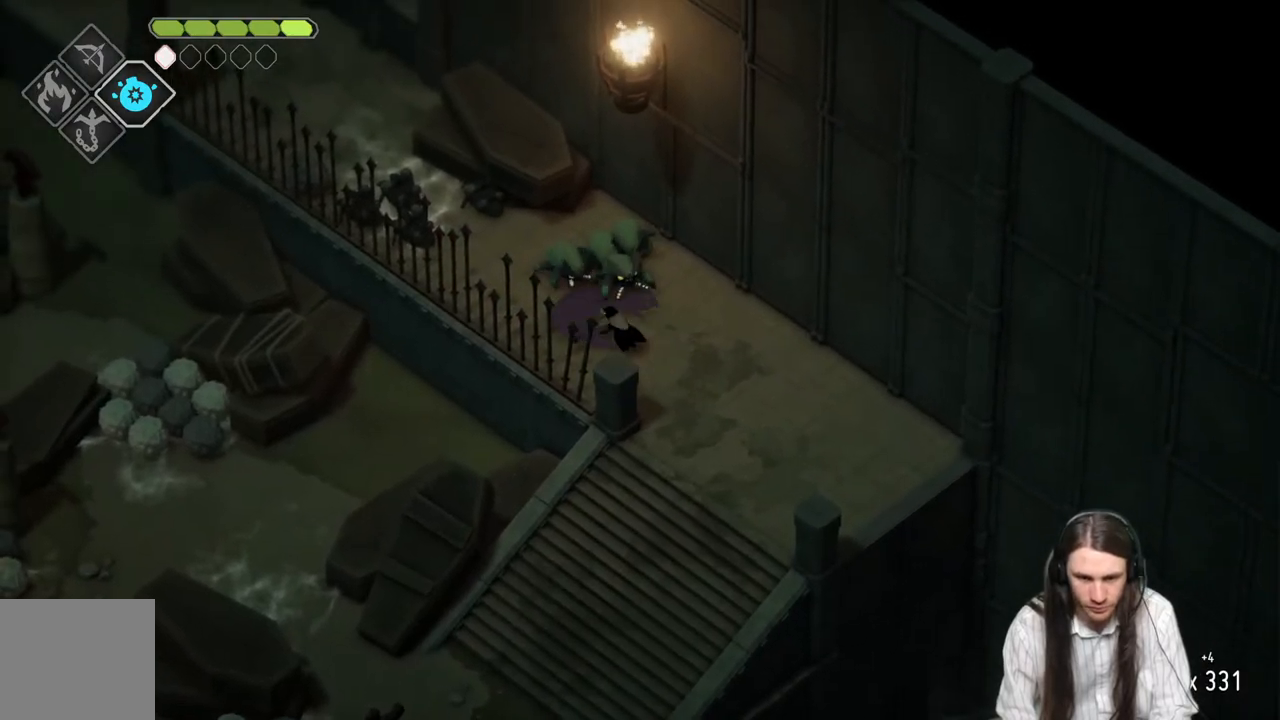
{"buttons": ["L3"], "left_stick": "down-right", "right_stick": "center", "events": [[33, "L1", "up"], [117, "L1", "down"], [233, "B", "down"], [233, "L1", "up"], [233, "left_stick", "down-right"], [317, "L3", "down"], [367, "B", "up"]]}
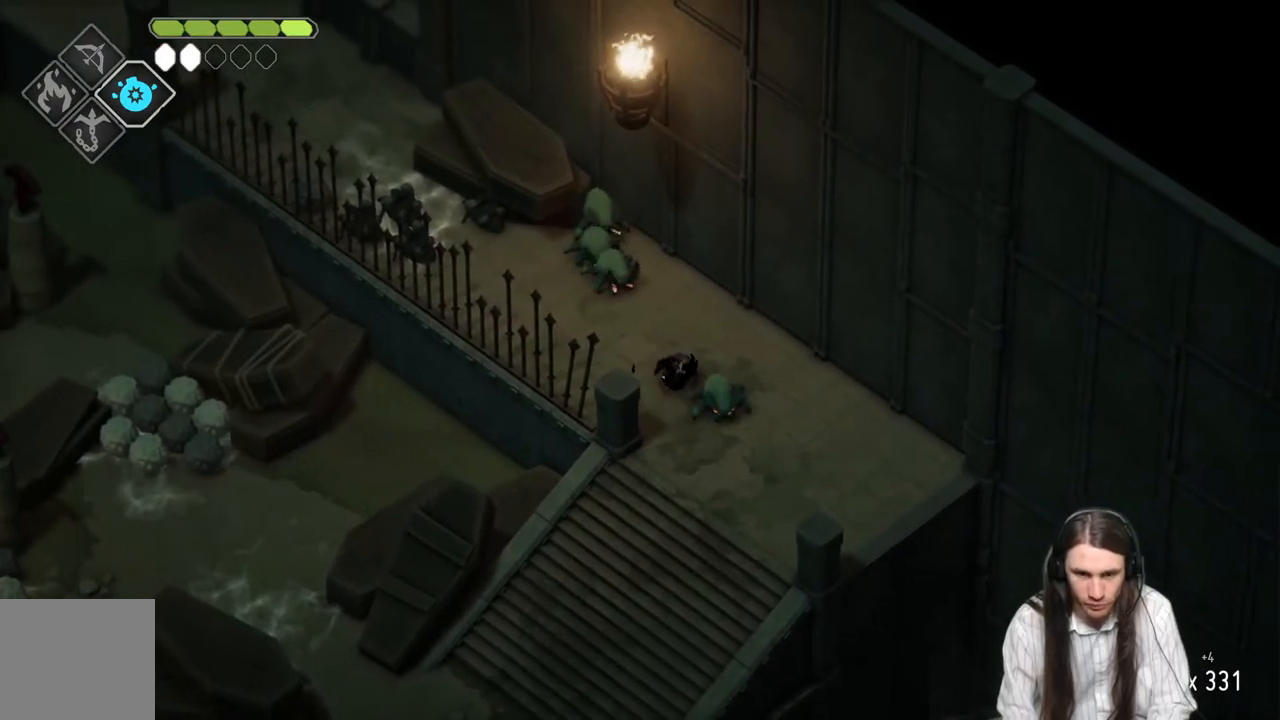
{"buttons": [], "left_stick": "down-left", "right_stick": "center", "events": [[200, "L3", "up"], [333, "L1", "down"], [367, "left_stick", "down-left"], [450, "L1", "up"]]}
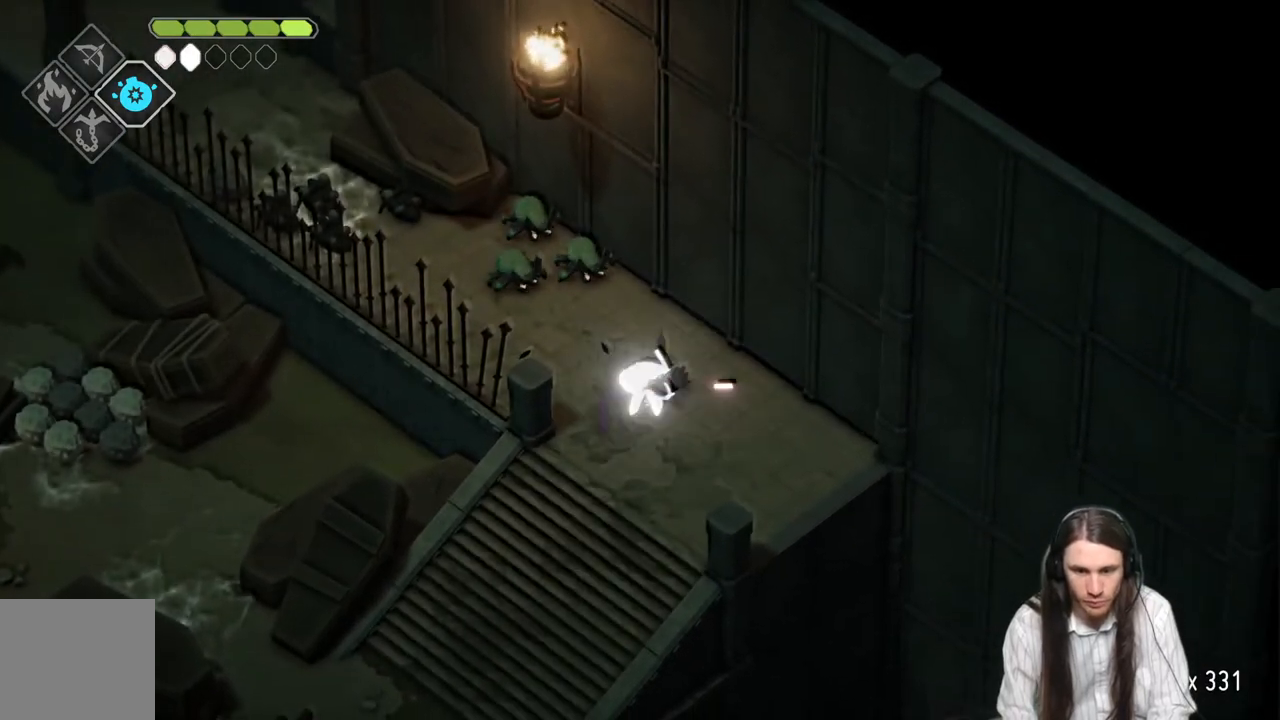
{"buttons": [], "left_stick": "down", "right_stick": "center", "events": [[33, "L1", "down"], [33, "L3", "down"], [167, "L1", "up"], [167, "L3", "up"], [300, "left_stick", "down"]]}
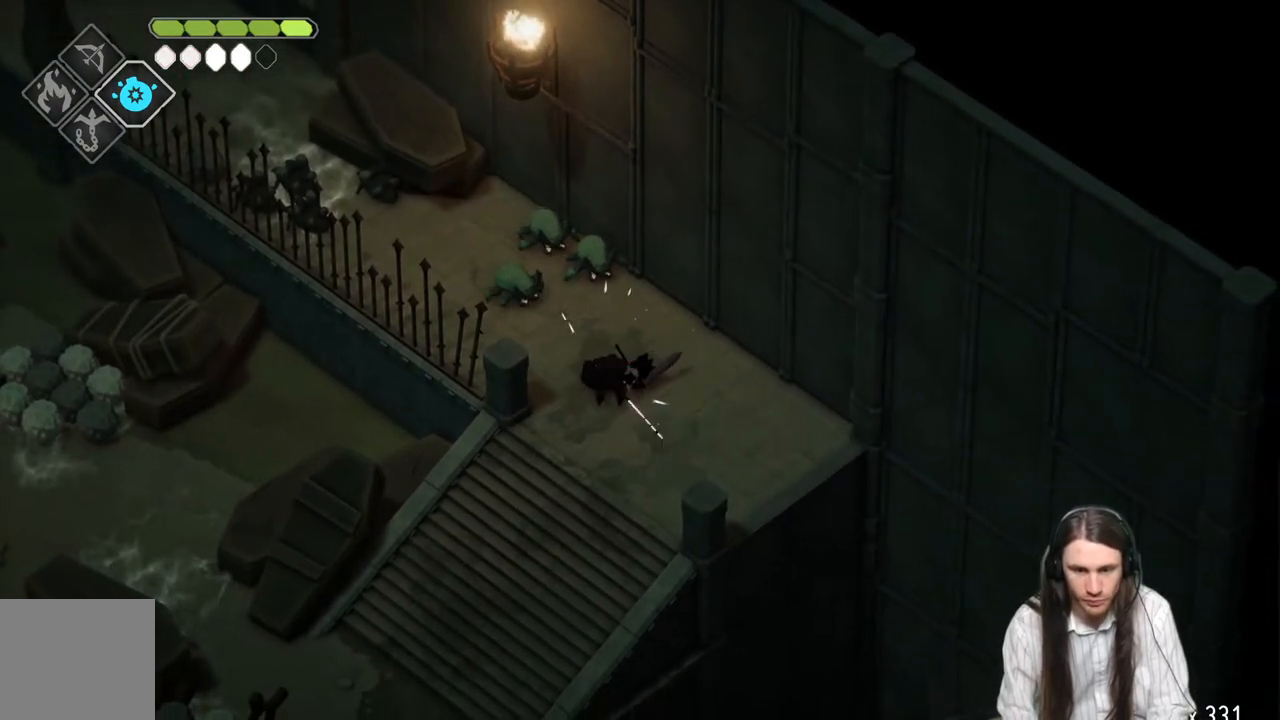
{"buttons": [], "left_stick": "down-left", "right_stick": "center", "events": [[50, "left_stick", "down-right"], [433, "left_stick", "down-left"]]}
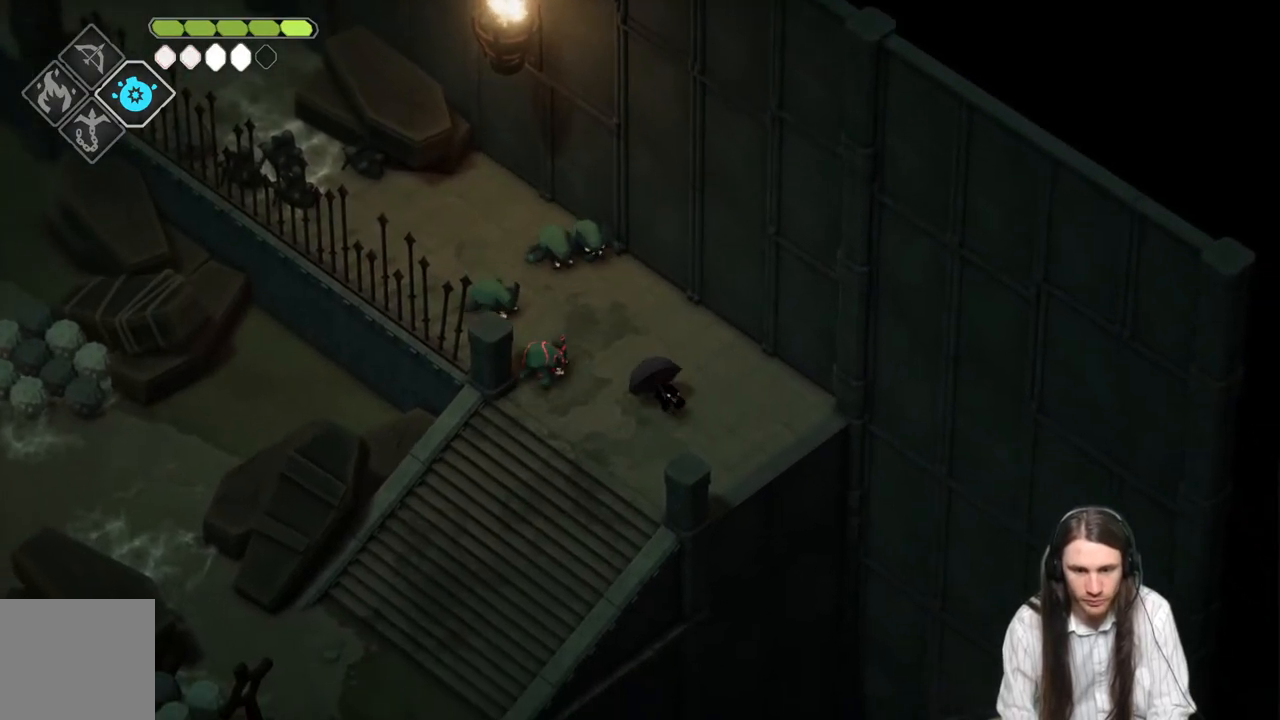
{"buttons": [], "left_stick": "down-left", "right_stick": "center", "events": []}
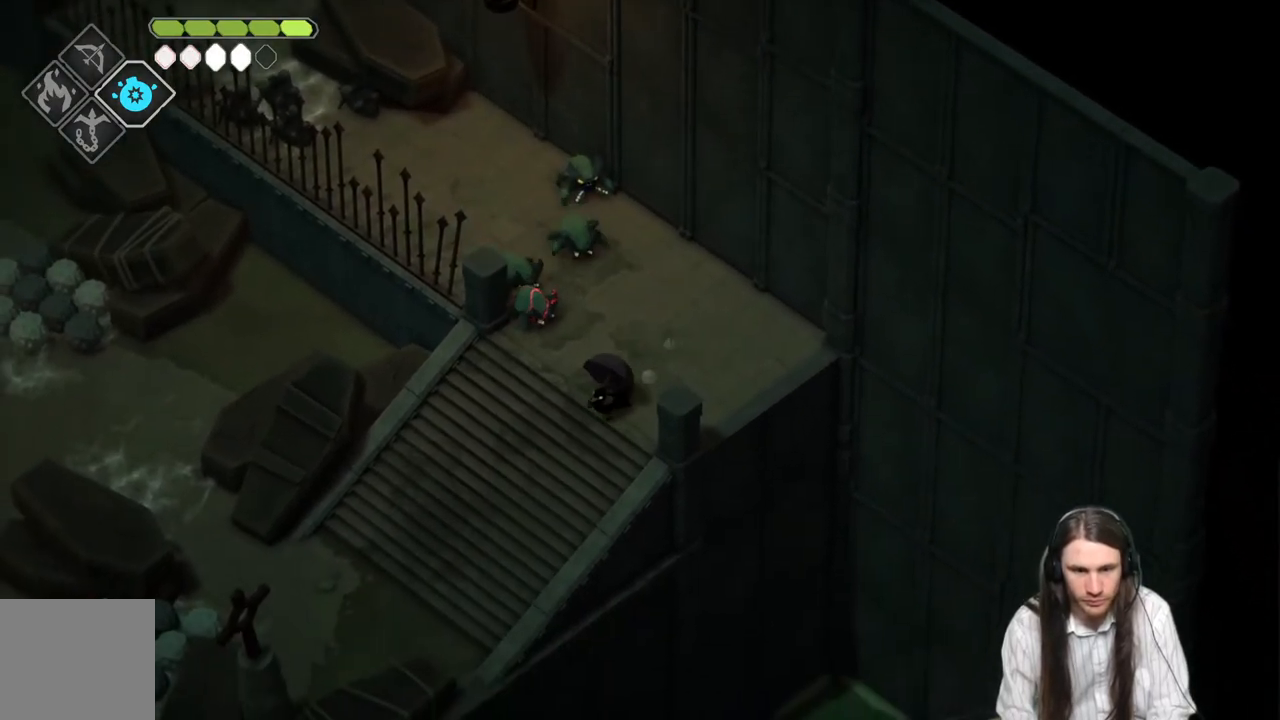
{"buttons": [], "left_stick": "down-left", "right_stick": "center", "events": []}
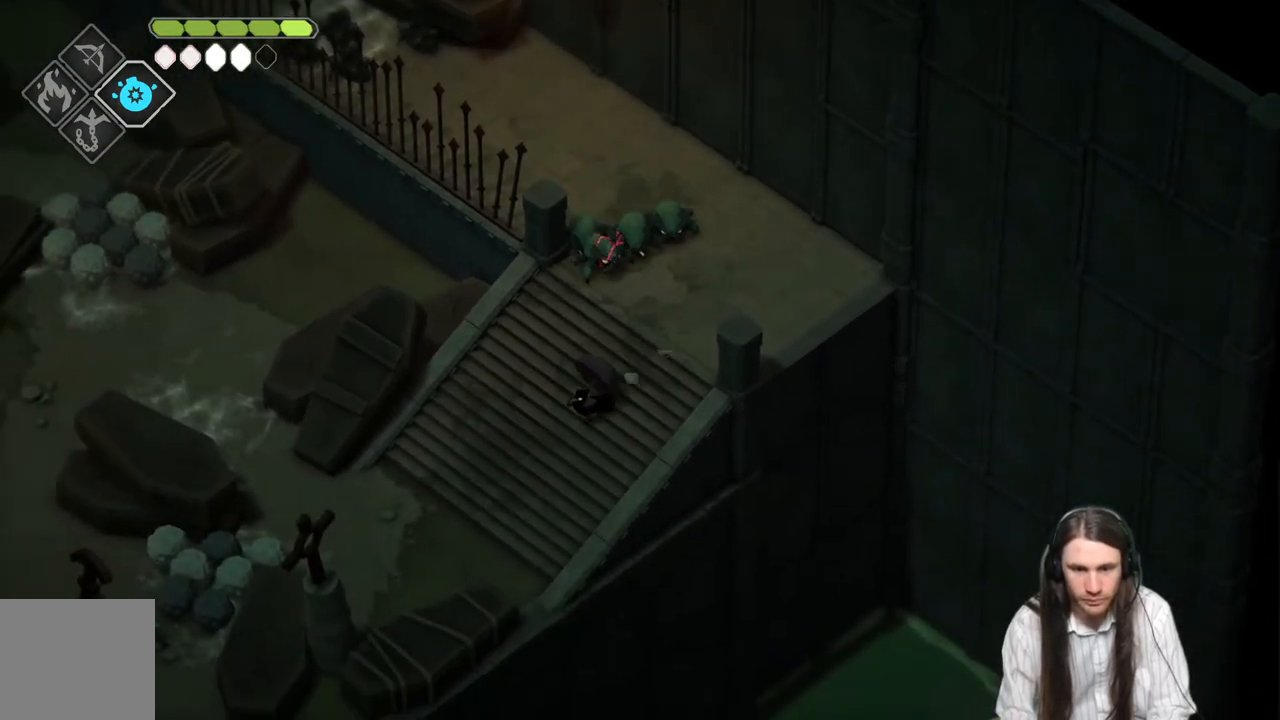
{"buttons": [], "left_stick": "down-left", "right_stick": "center", "events": []}
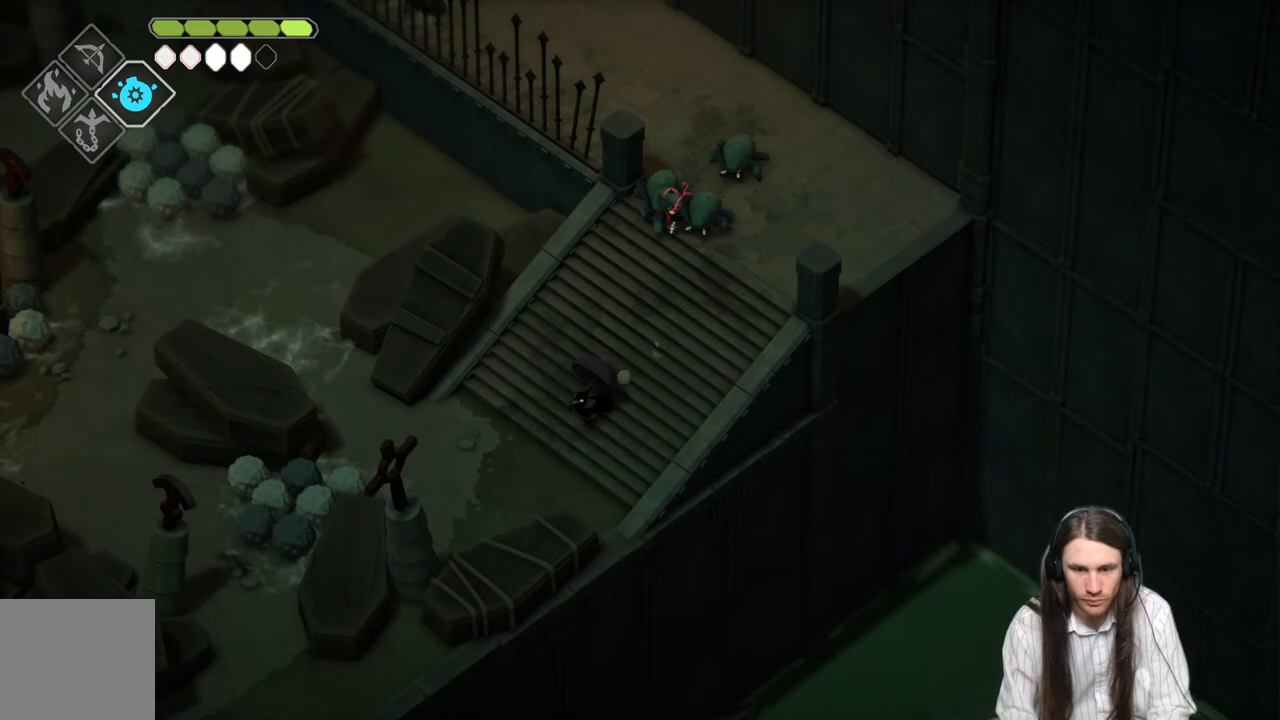
{"buttons": ["L2", "R2"], "left_stick": "up-right", "right_stick": "center", "events": [[217, "L2", "down"], [233, "R2", "down"], [267, "left_stick", "up-right"]]}
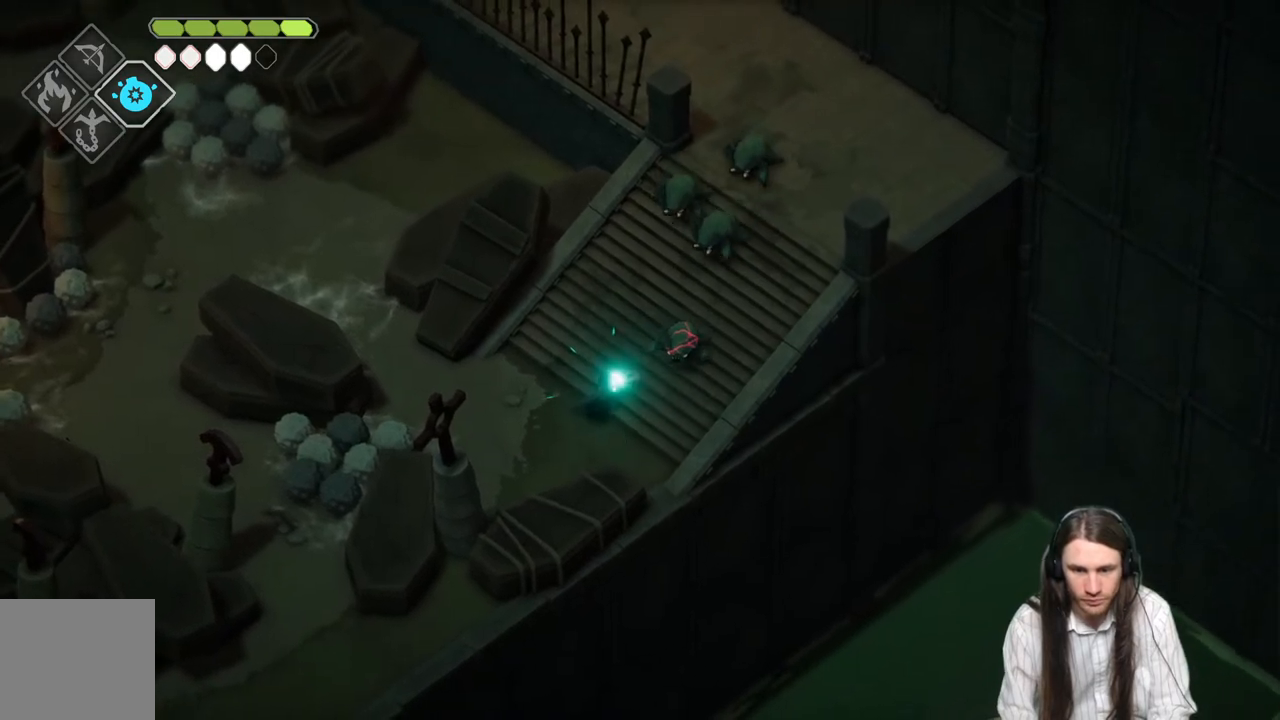
{"buttons": ["L2"], "left_stick": "up-right", "right_stick": "center", "events": [[383, "R2", "up"]]}
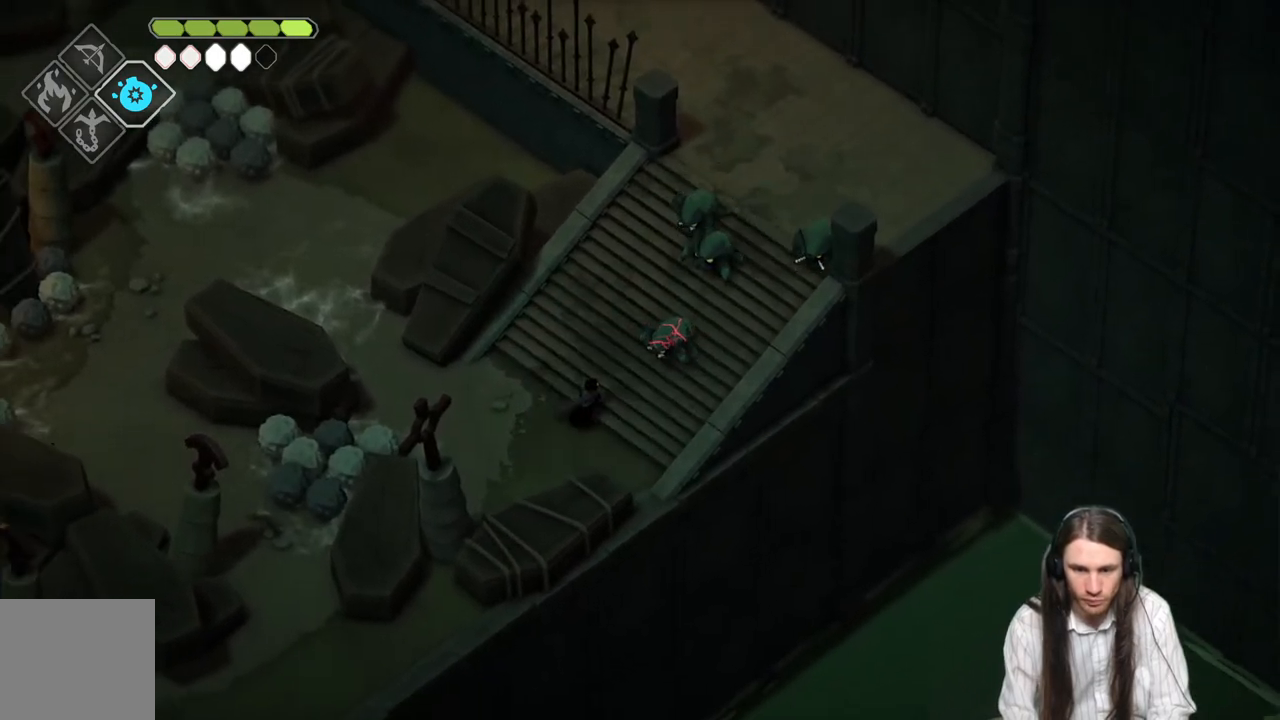
{"buttons": [], "left_stick": "down-left", "right_stick": "center", "events": [[100, "L2", "up"], [167, "left_stick", "left"], [283, "left_stick", "down-left"]]}
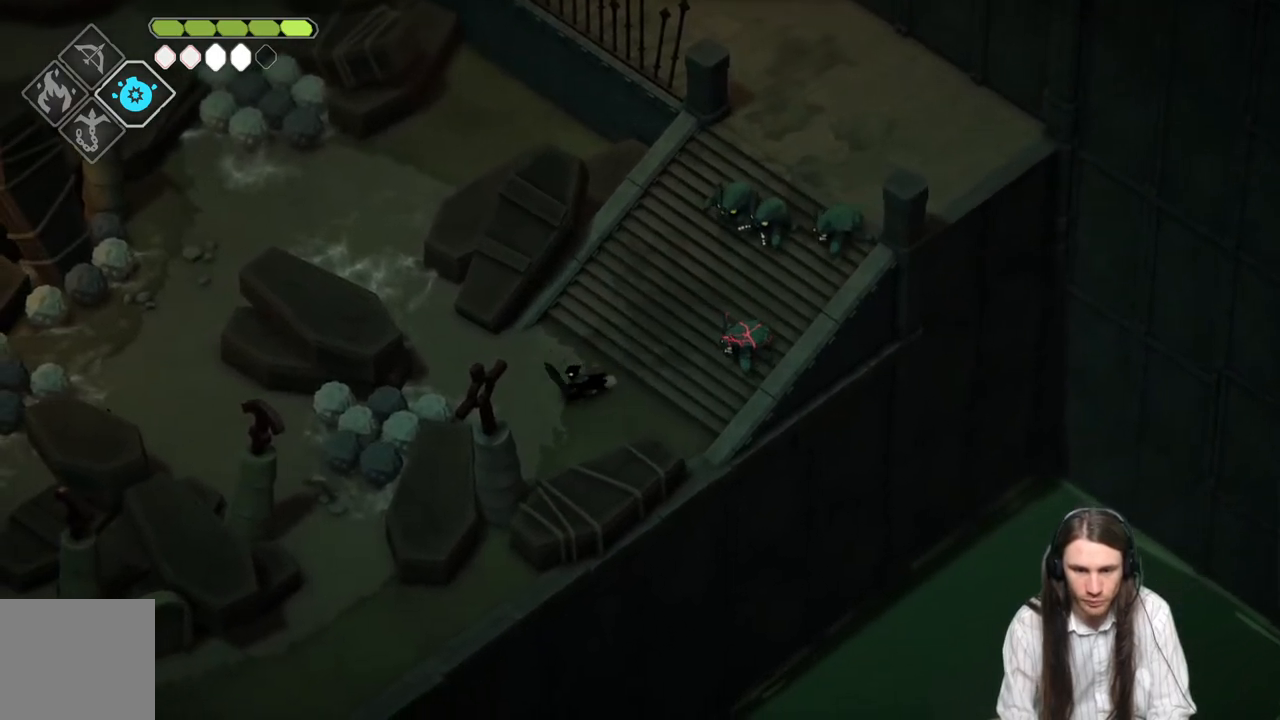
{"buttons": [], "left_stick": "up-left", "right_stick": "center", "events": [[183, "left_stick", "up-left"]]}
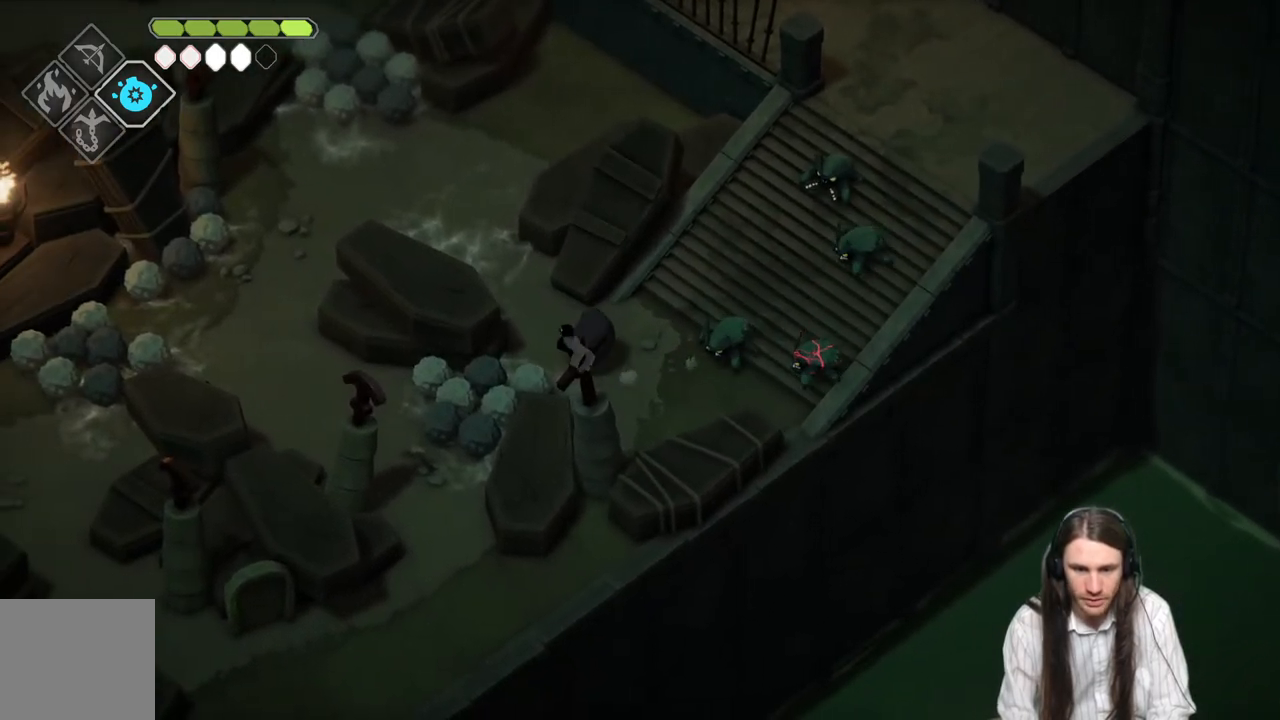
{"buttons": ["L2", "R2", "L3"], "left_stick": "right", "right_stick": "center", "events": [[117, "L2", "down"], [150, "R2", "down"], [167, "left_stick", "right"], [267, "L3", "down"]]}
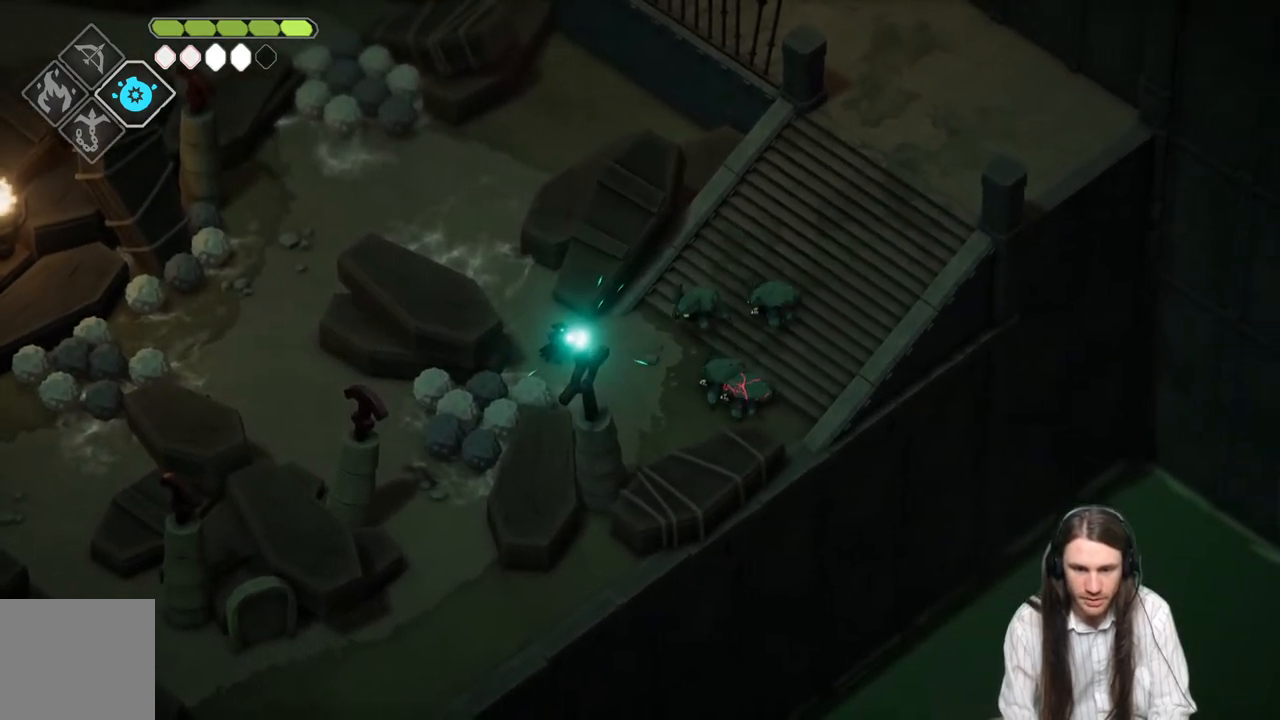
{"buttons": ["L2"], "left_stick": "right", "right_stick": "center", "events": [[300, "R2", "up"], [433, "L3", "up"]]}
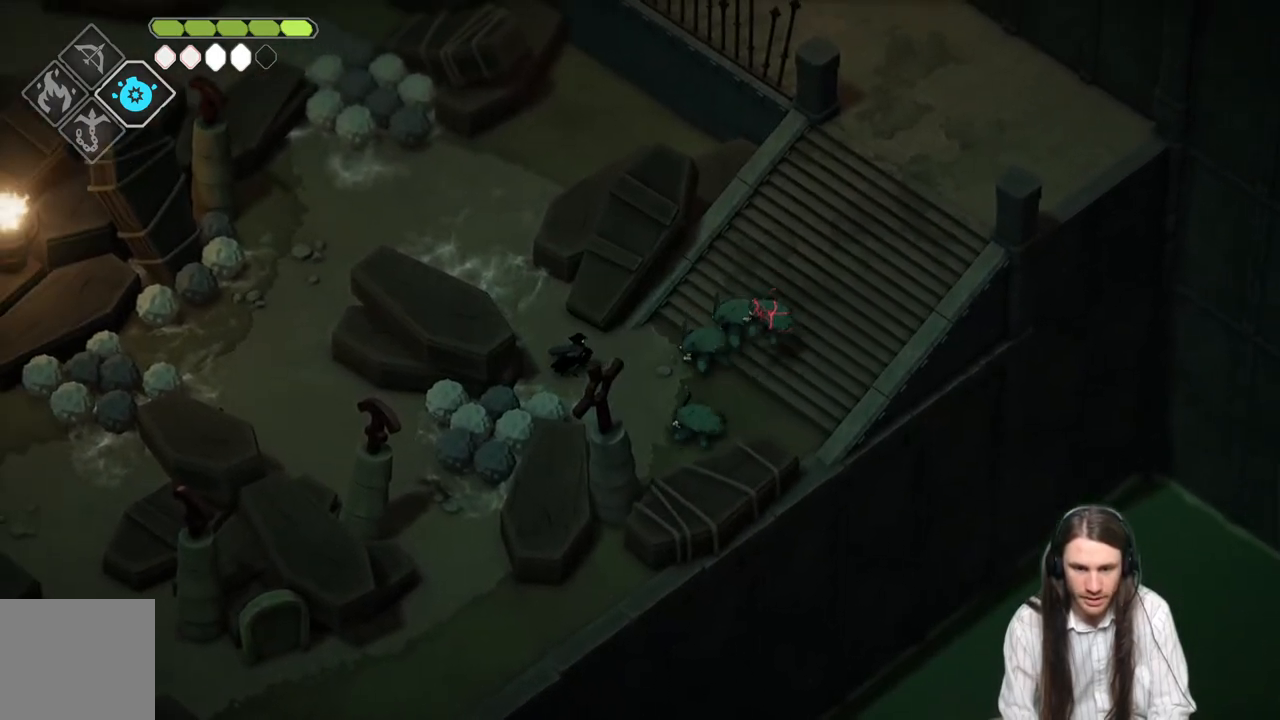
{"buttons": [], "left_stick": "up-left", "right_stick": "center", "events": [[83, "L2", "up"], [183, "left_stick", "up-left"]]}
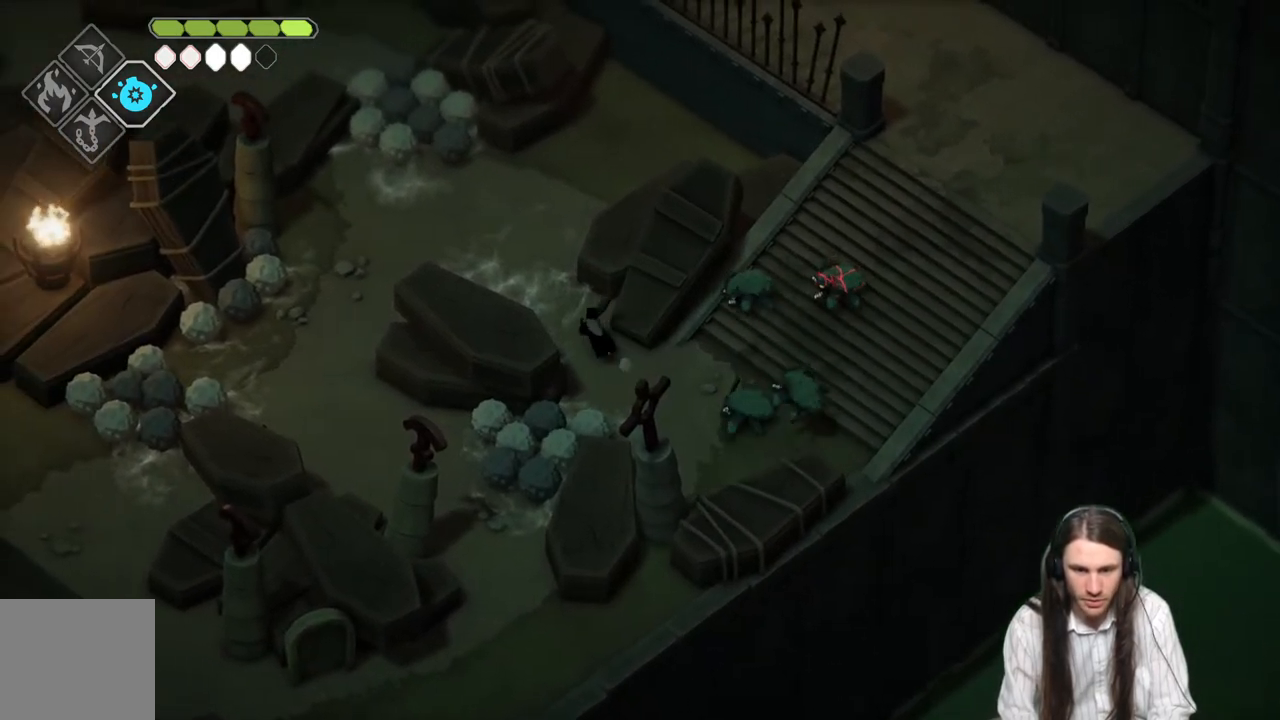
{"buttons": [], "left_stick": "up-left", "right_stick": "center", "events": []}
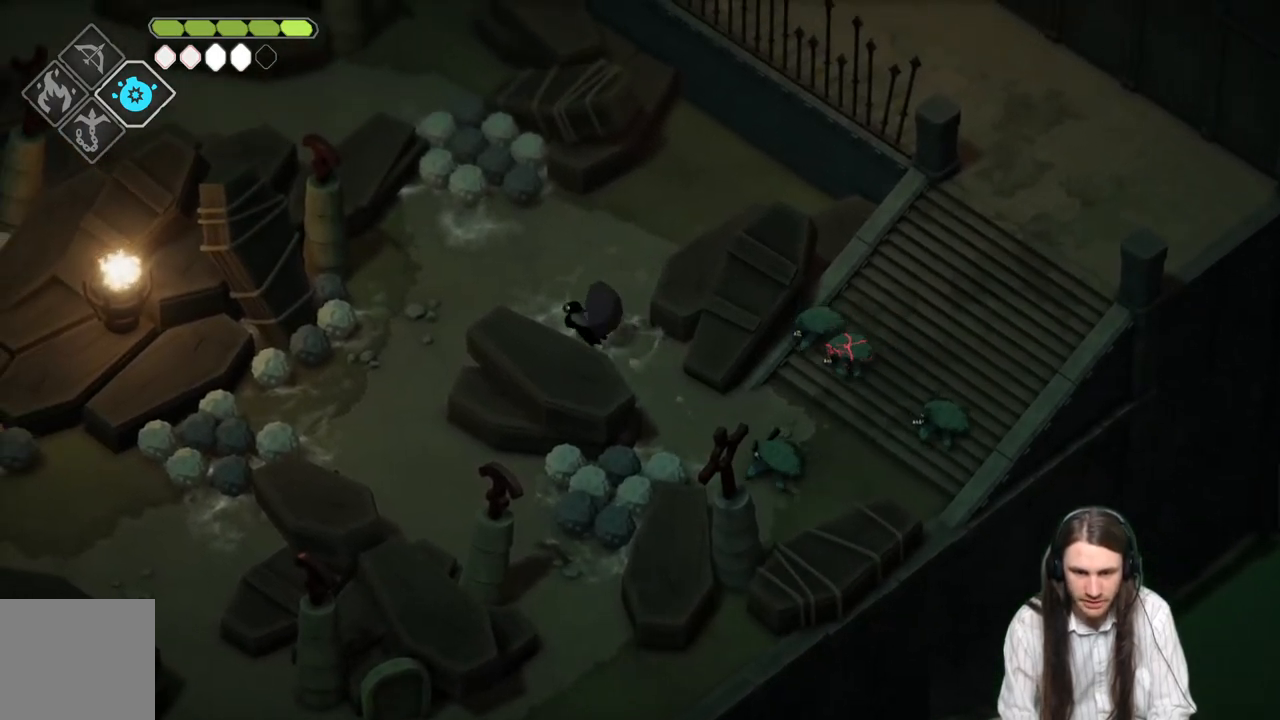
{"buttons": ["L2", "R2", "L3"], "left_stick": "down-right", "right_stick": "center", "events": [[83, "left_stick", "down-left"], [117, "L2", "down"], [133, "R2", "down"], [133, "left_stick", "down-right"], [233, "L3", "down"]]}
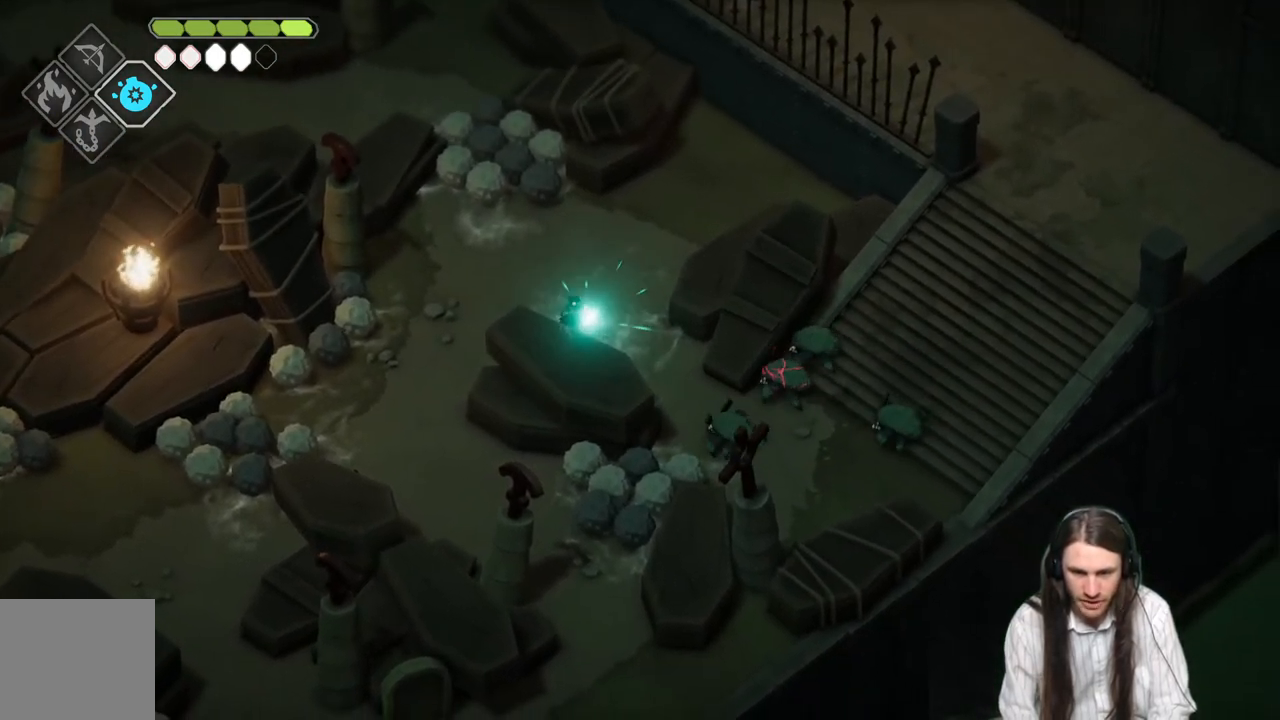
{"buttons": ["L2", "R2", "L3"], "left_stick": "down-right", "right_stick": "center", "events": []}